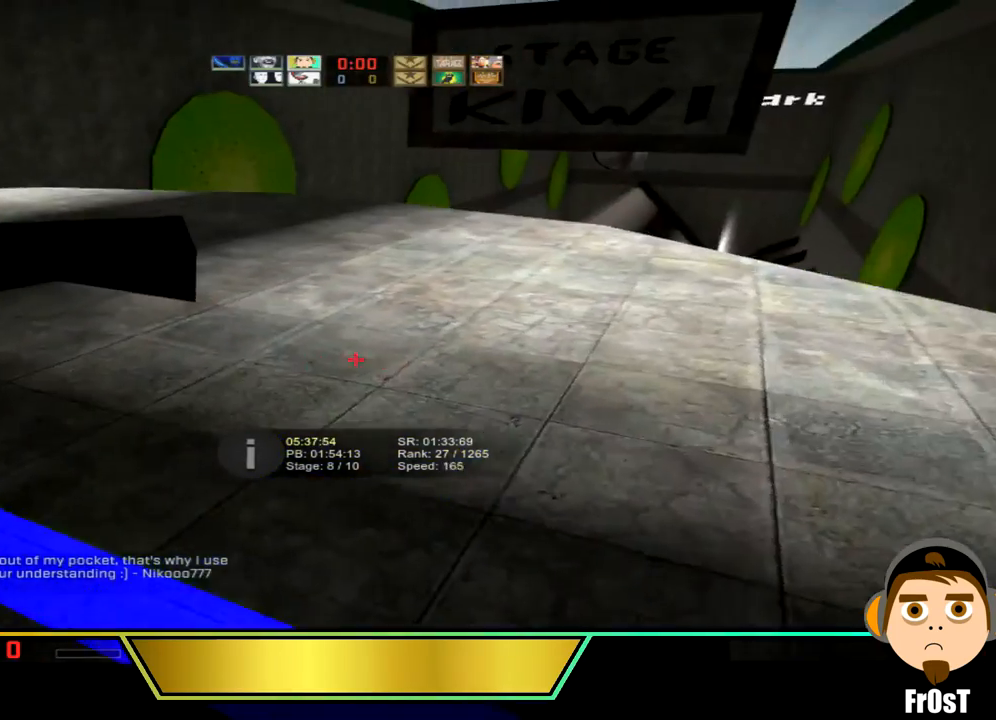
Gameplay with keyboard; each line is a JSON object with the keys held at the frame after it. "events" lists presses ("down") and releases ("up") of "a", "ctrl_l", "d", "s", "space" and "w" between this image and that frame as [ms after this image, input, new state], when the widget could be followed in between. No other keys are recorded. Mouse input is not recorded. Not read: ctrl_r.
{"keys": [], "events": [[101, "a", "up"], [134, "w", "up"]]}
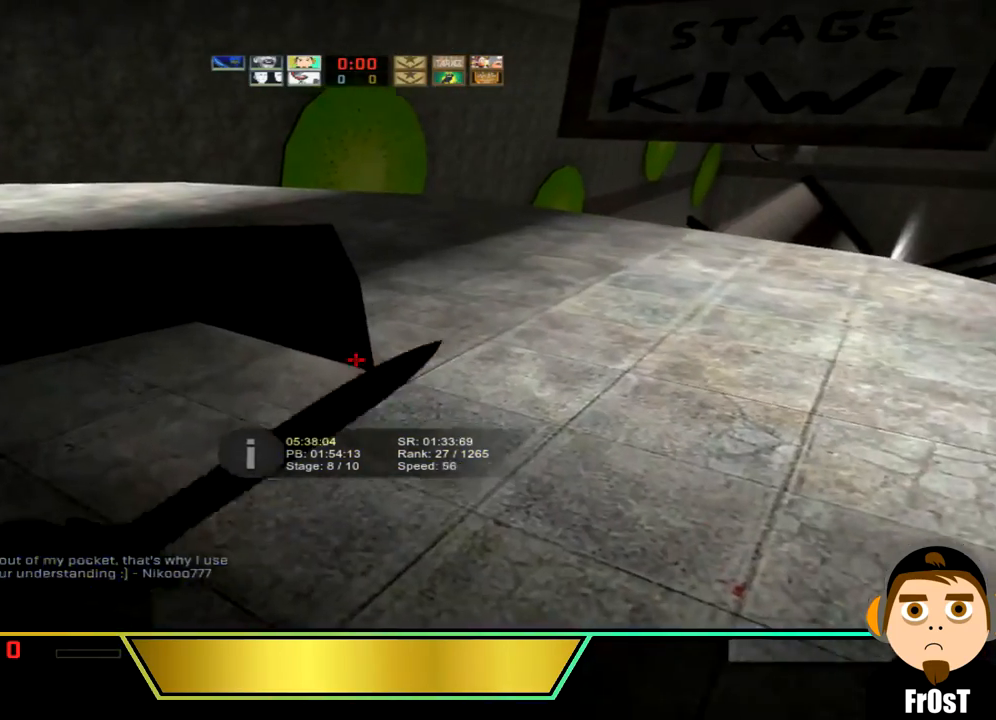
{"keys": ["d"], "events": [[300, "w", "down"], [400, "d", "down"], [400, "w", "up"]]}
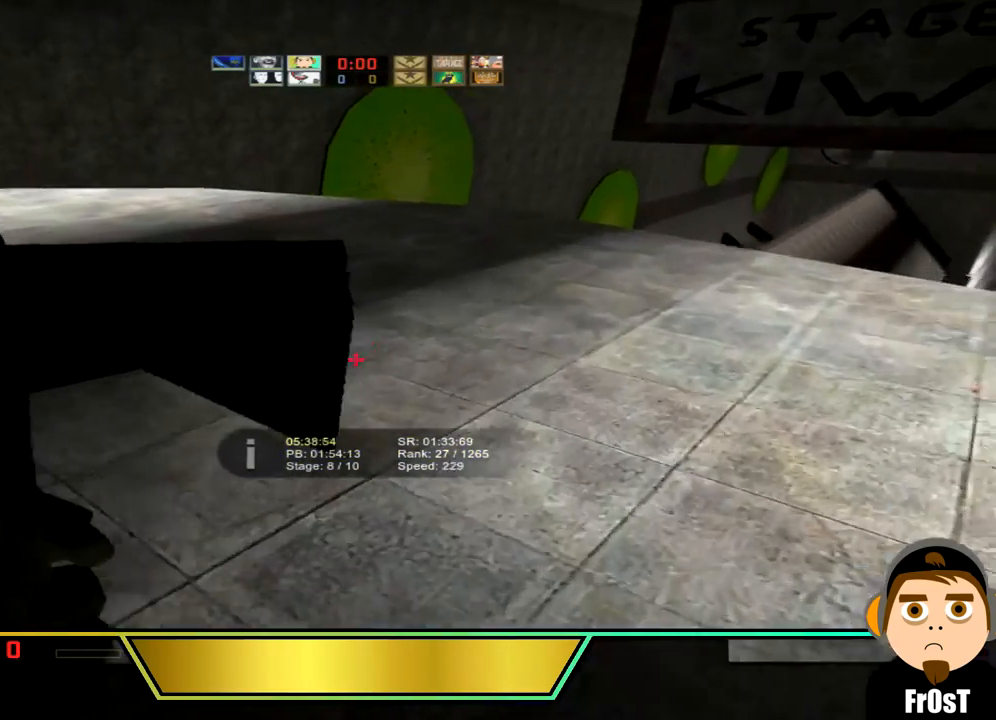
{"keys": ["a"], "events": [[301, "d", "up"], [501, "a", "down"]]}
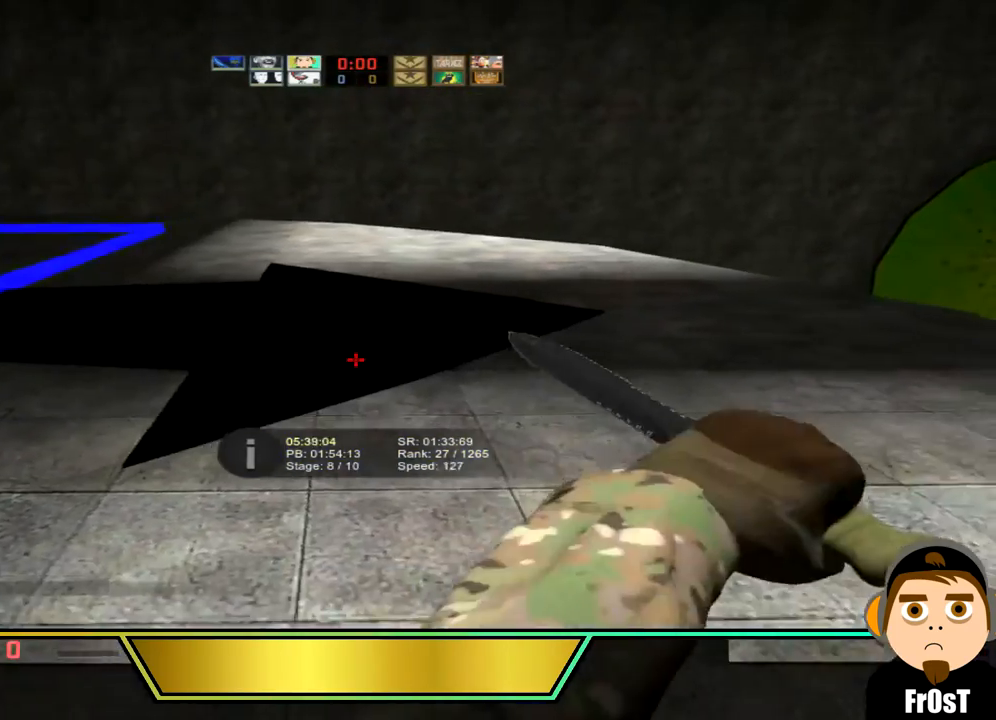
{"keys": [], "events": [[133, "a", "up"]]}
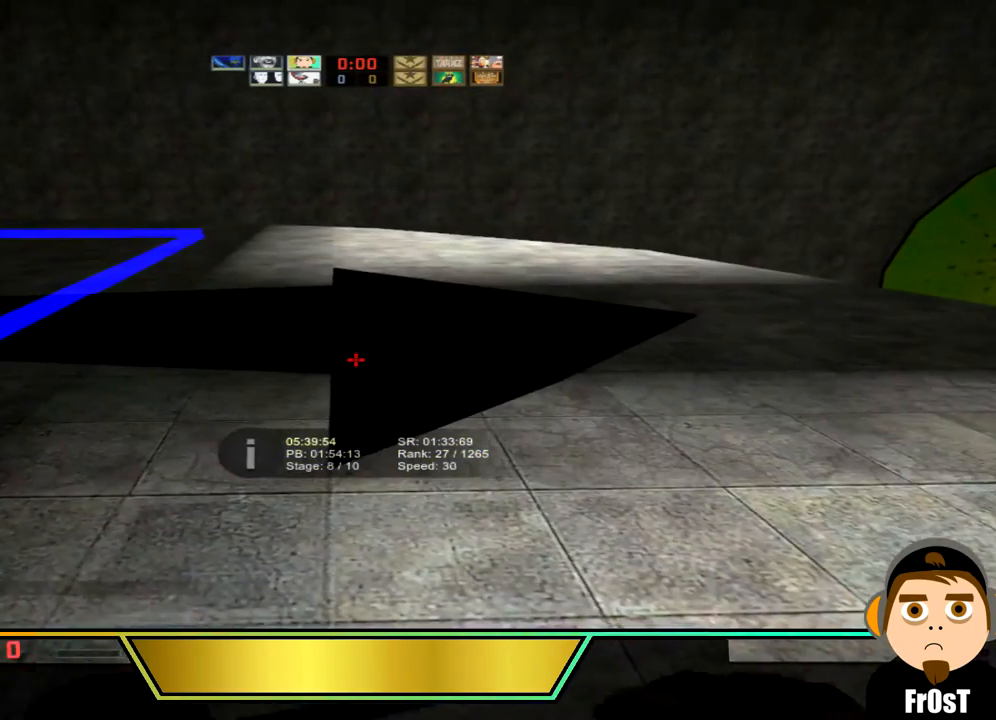
{"keys": [], "events": []}
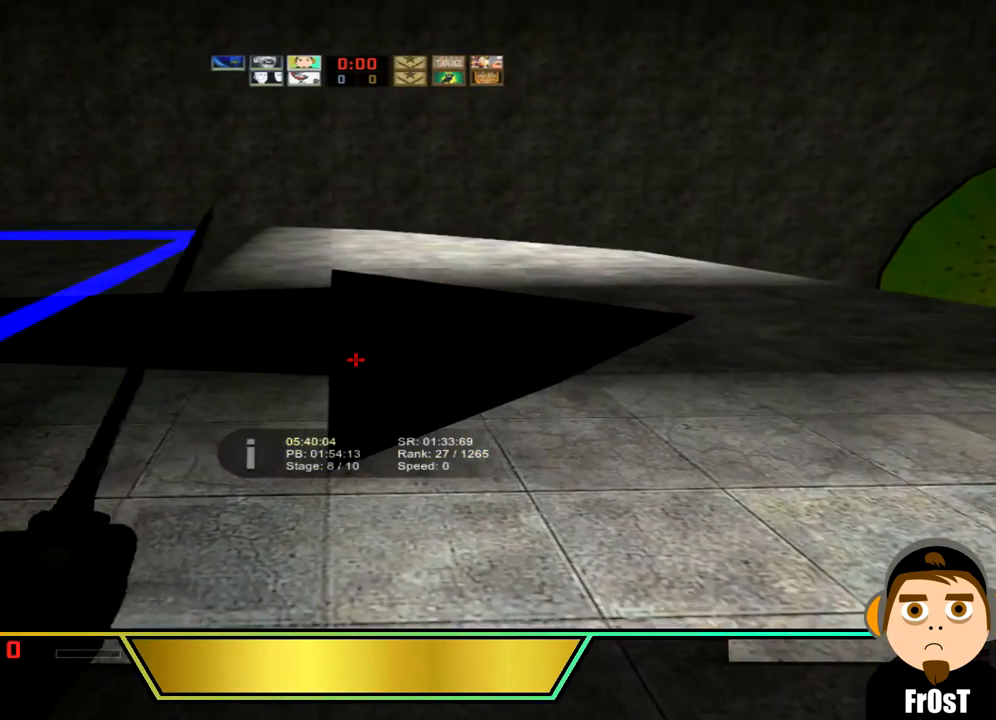
{"keys": ["a"], "events": [[200, "a", "down"]]}
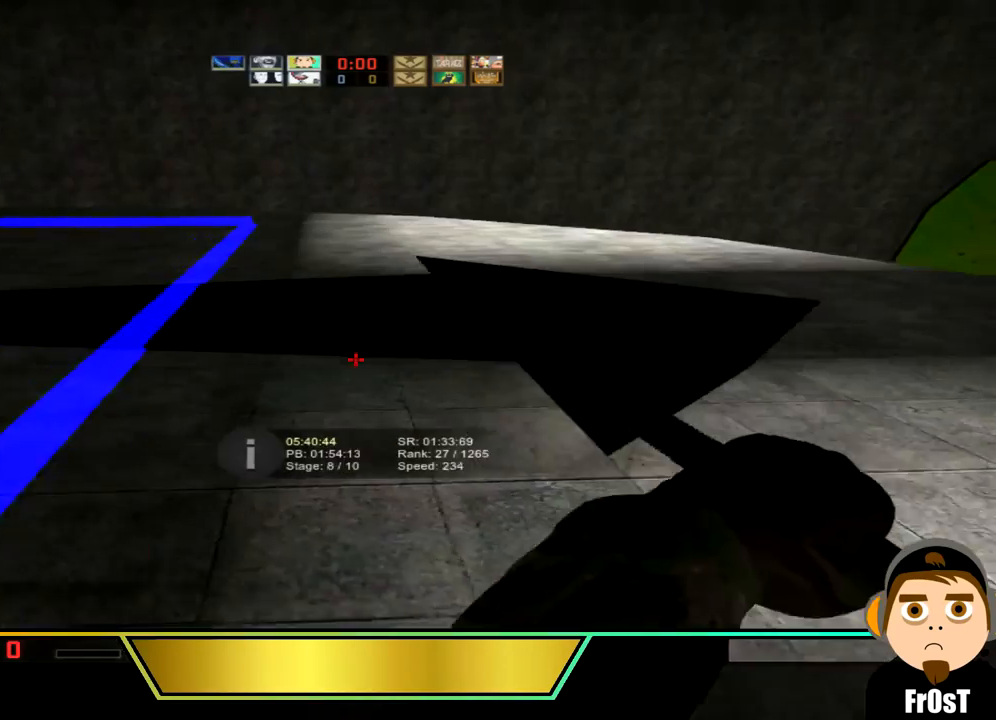
{"keys": ["a"], "events": []}
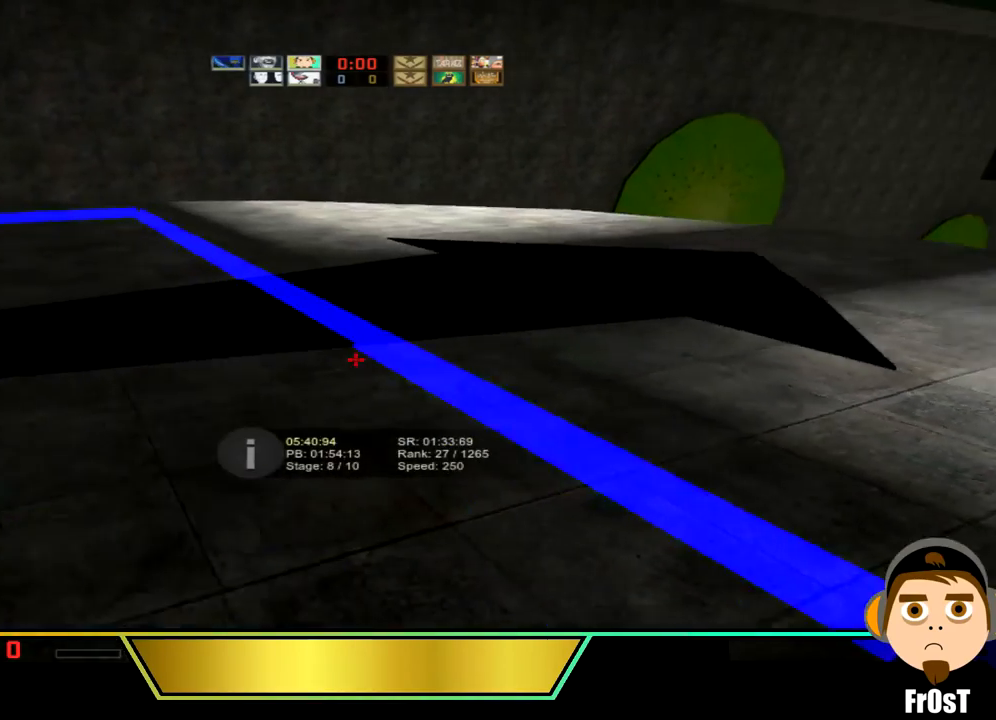
{"keys": ["a"], "events": [[133, "w", "down"], [333, "w", "up"]]}
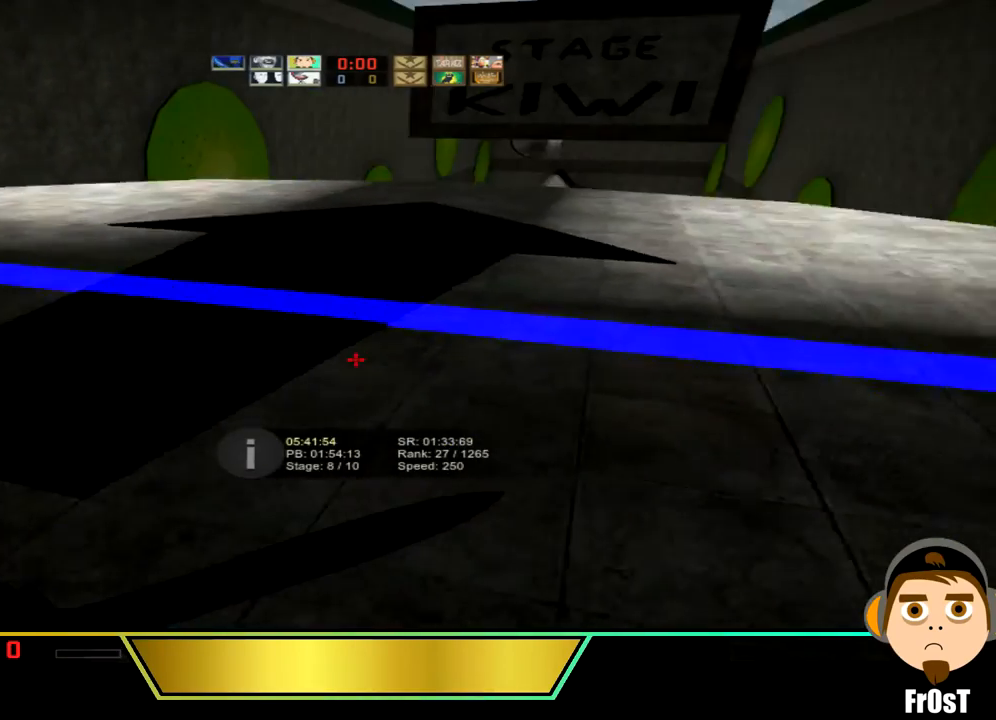
{"keys": ["w"], "events": [[134, "a", "up"], [234, "w", "down"]]}
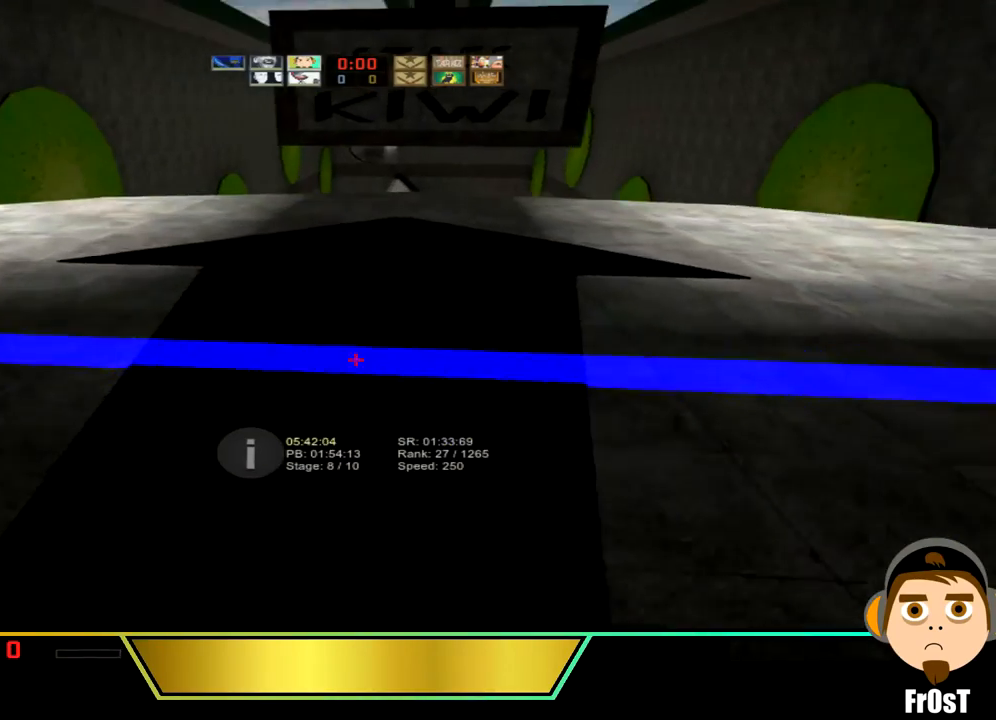
{"keys": [], "events": [[433, "w", "up"]]}
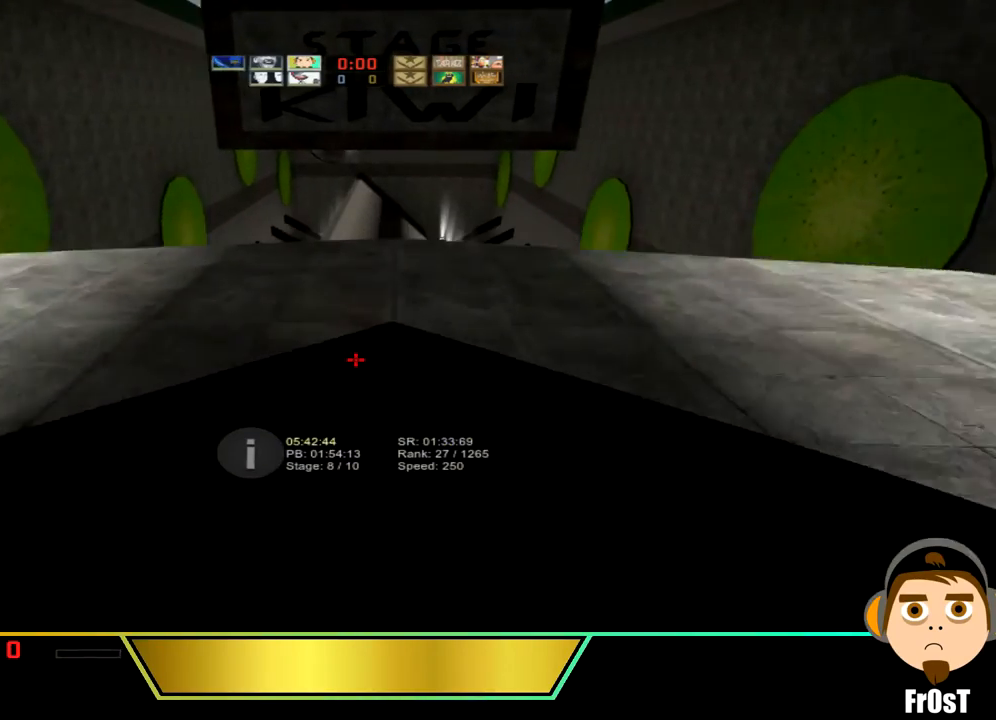
{"keys": ["s"], "events": [[434, "s", "down"]]}
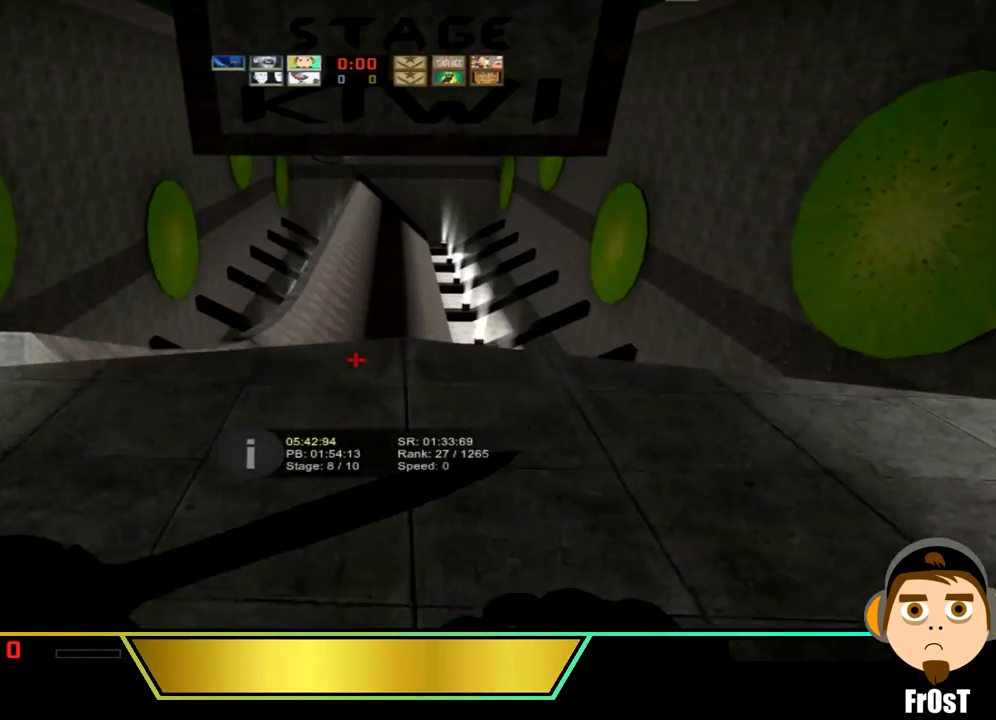
{"keys": ["s"], "events": []}
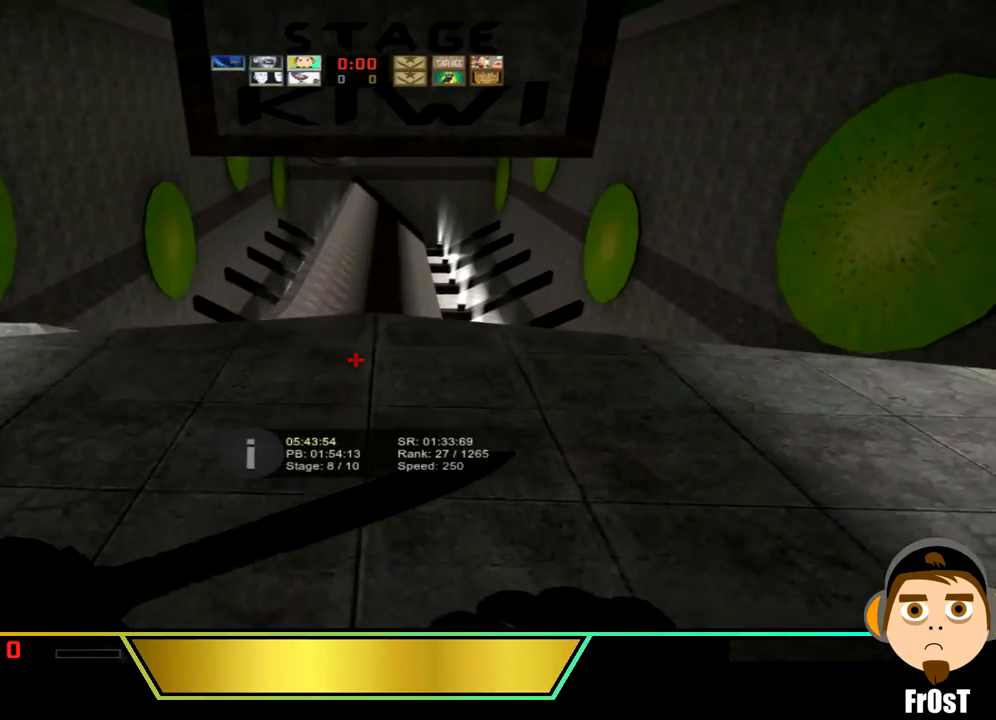
{"keys": ["s"], "events": [[33, "d", "down"], [33, "s", "up"], [434, "d", "up"], [434, "s", "down"]]}
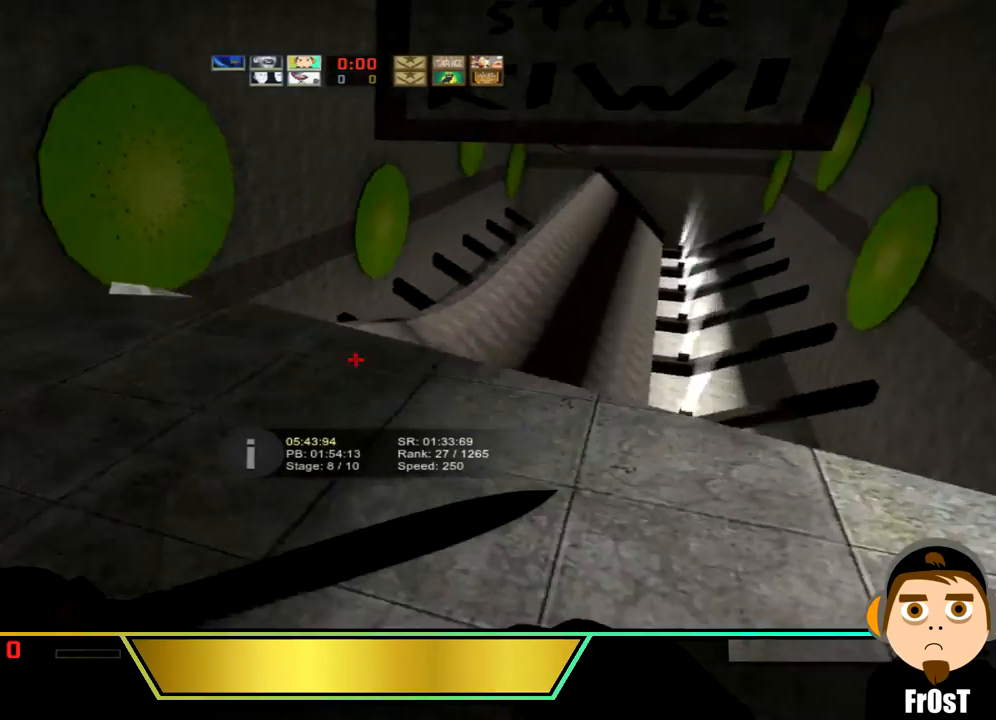
{"keys": ["a"], "events": [[133, "a", "down"], [267, "s", "up"]]}
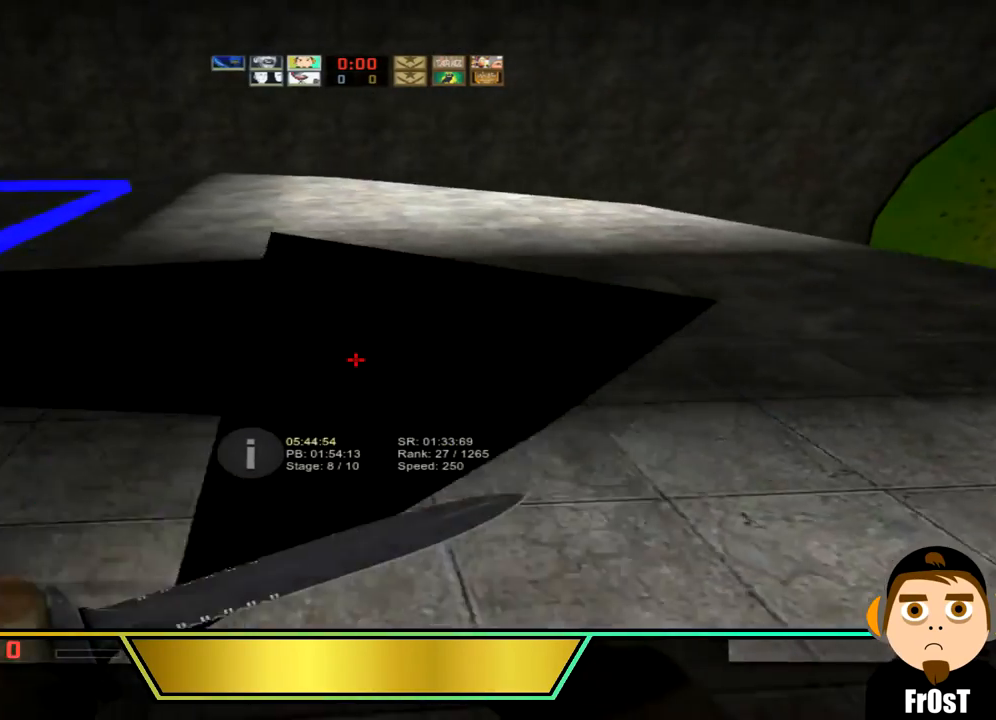
{"keys": ["a"], "events": []}
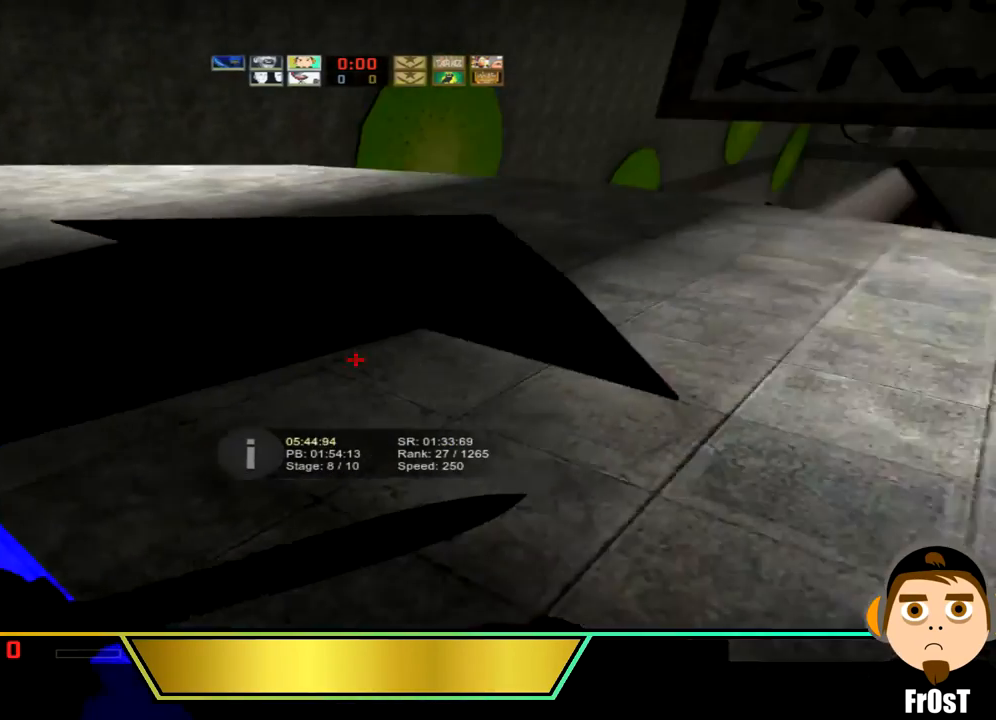
{"keys": ["a", "s"], "events": [[333, "s", "down"]]}
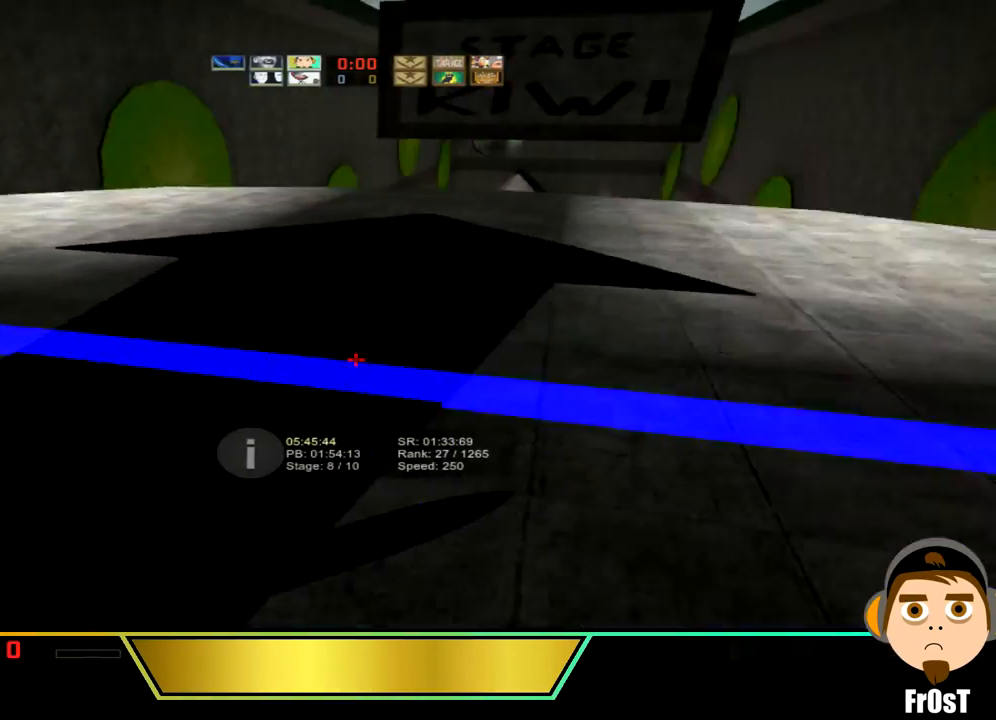
{"keys": [], "events": [[234, "a", "up"], [234, "s", "up"]]}
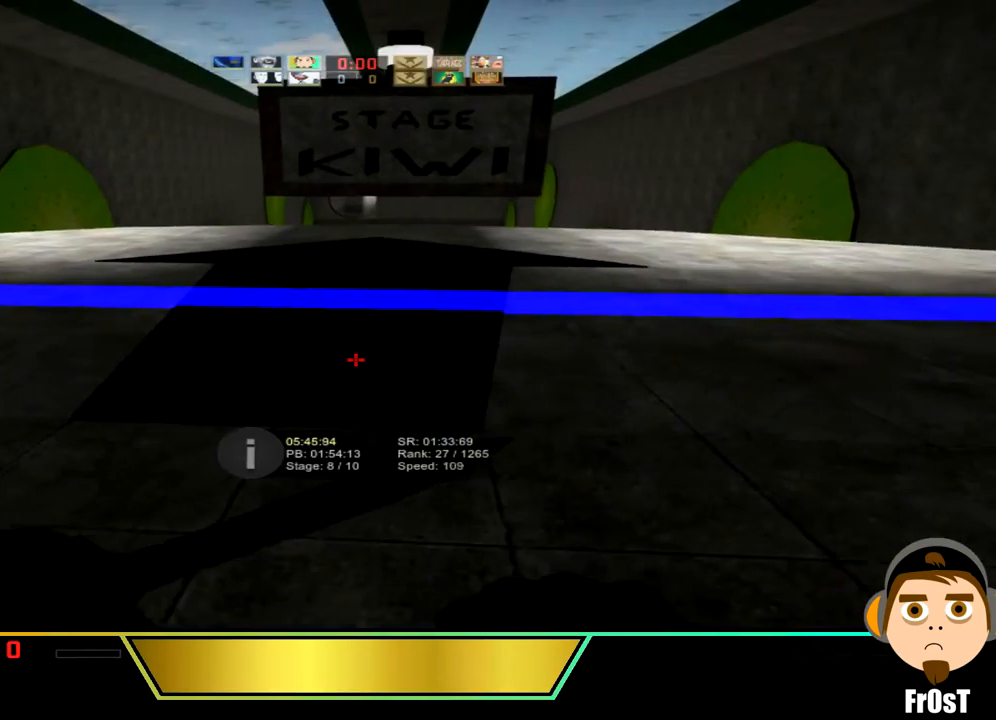
{"keys": [], "events": [[333, "a", "down"], [433, "a", "up"]]}
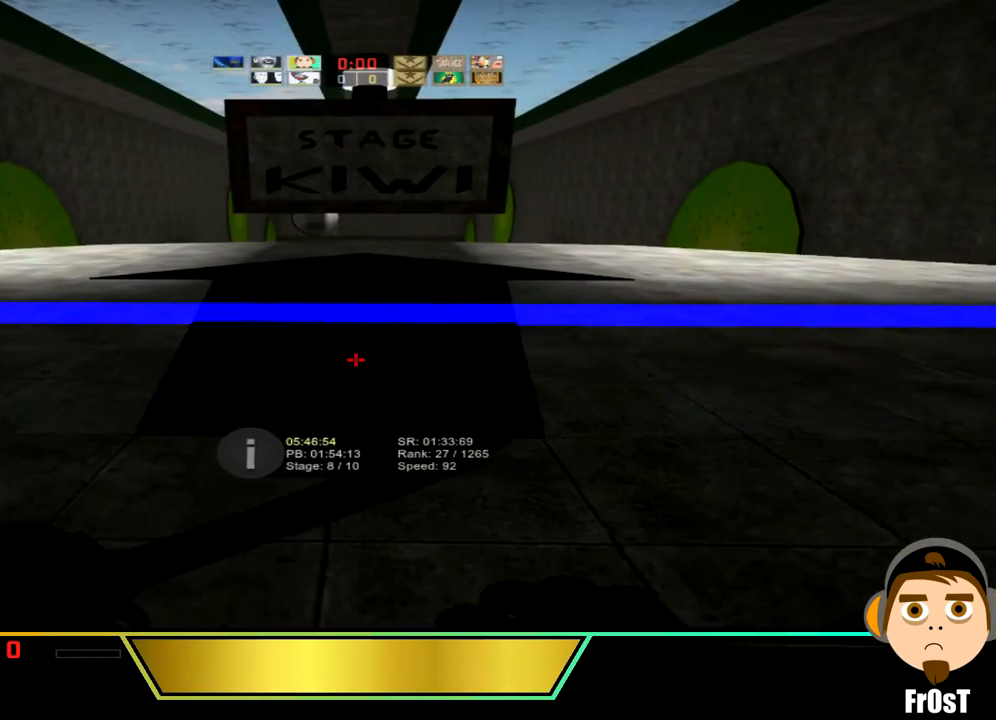
{"keys": [], "events": []}
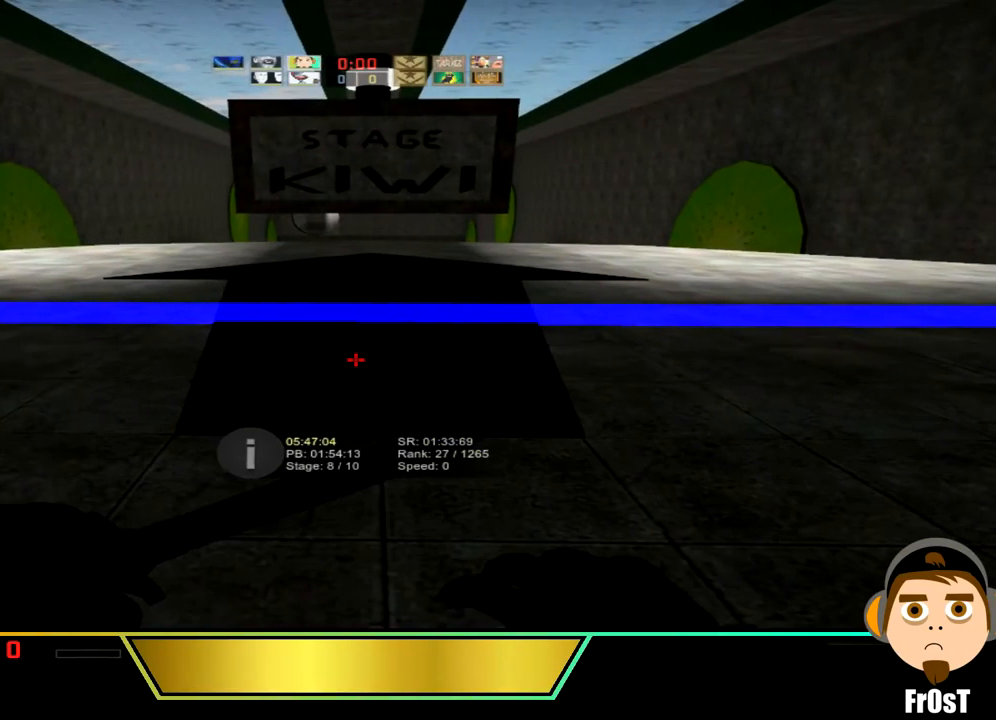
{"keys": [], "events": []}
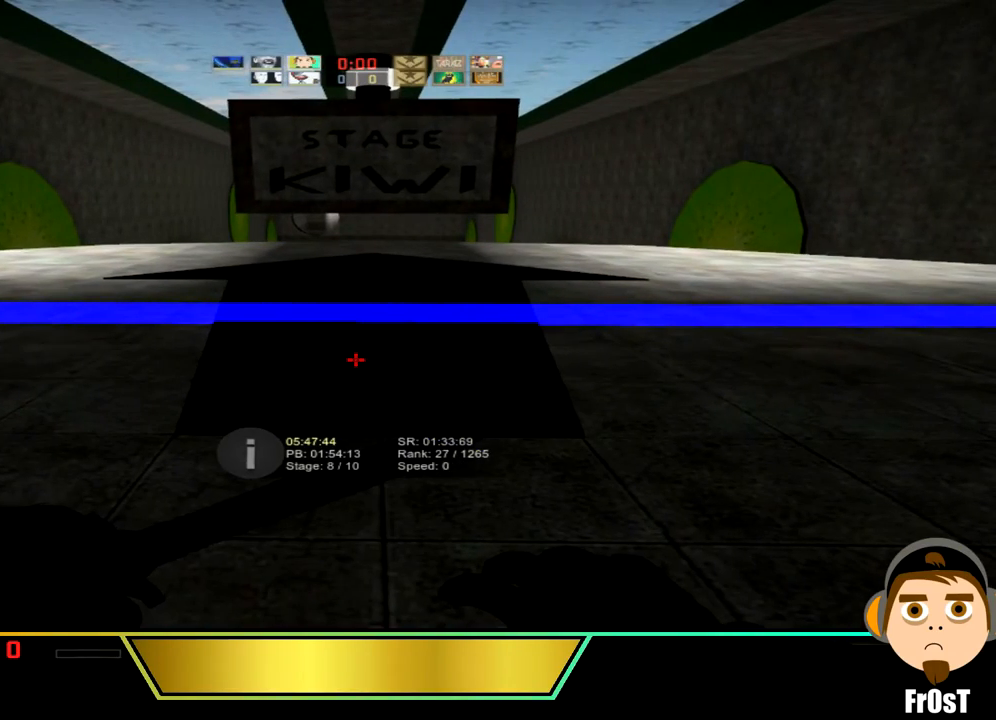
{"keys": [], "events": [[234, "w", "down"], [334, "w", "up"]]}
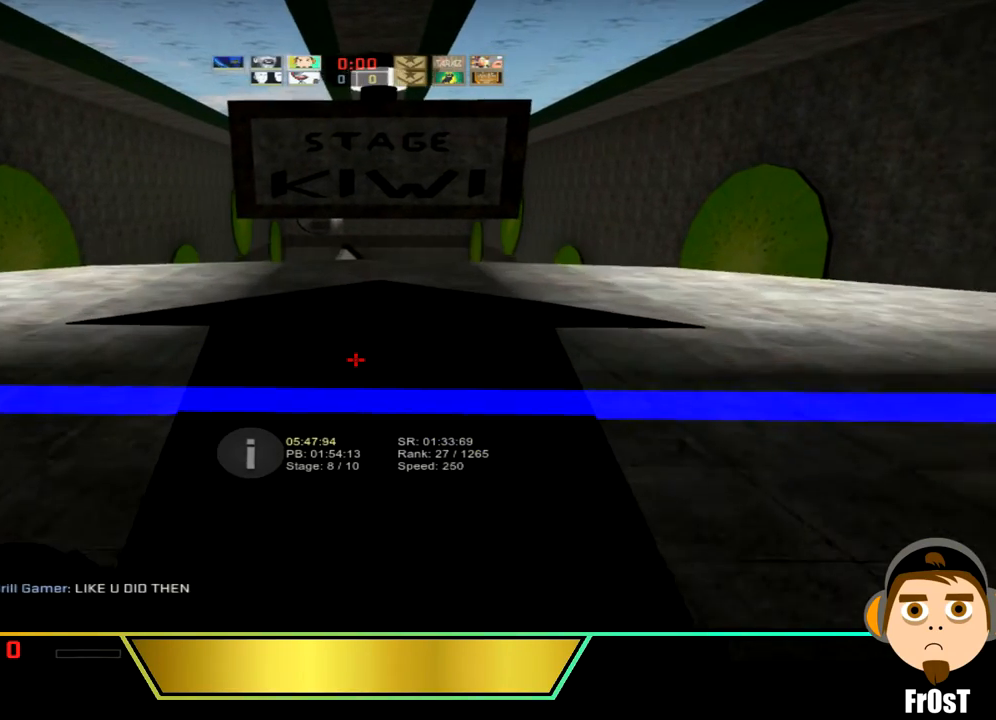
{"keys": [], "events": []}
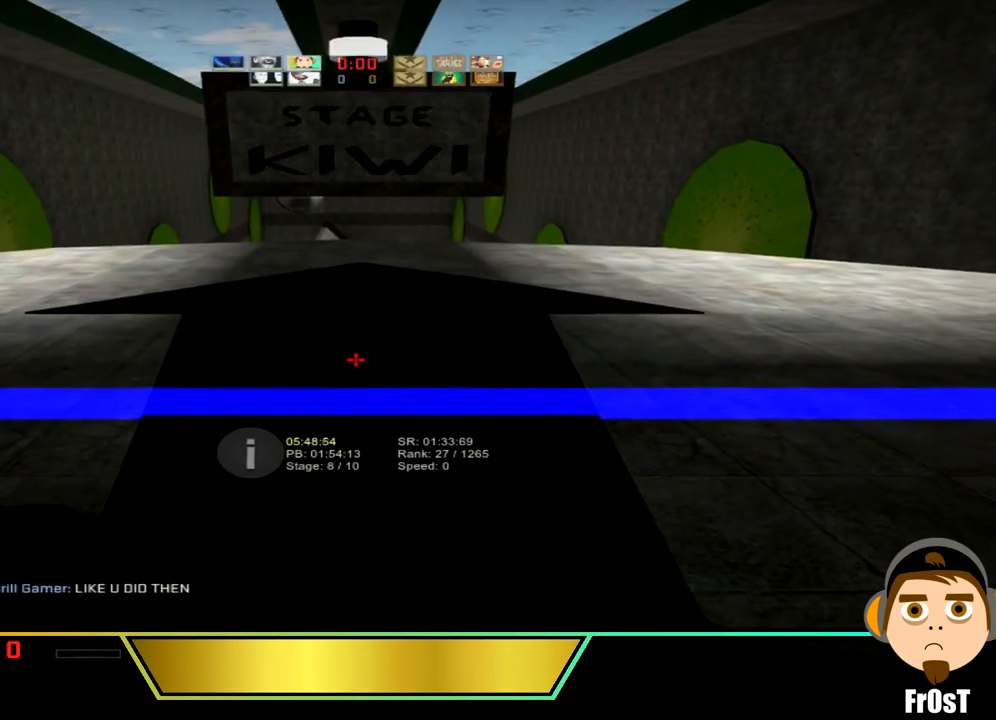
{"keys": ["s"], "events": [[501, "s", "down"]]}